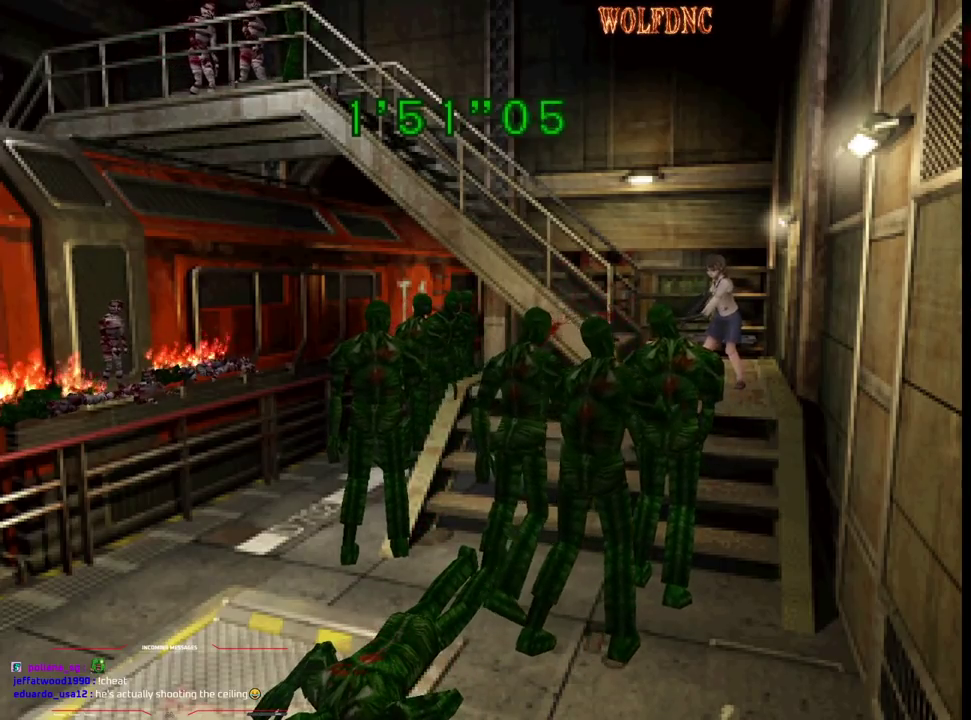
Gameplay with a controller (PlayStation layout); each line is a JSON object with the inputs held at the frame after it. "events" lists button and stick changes between this image and that frame as [ms after this image, input, new state], when the widget could be followed in between. Not read: L3 R3 other_buttons.
{"buttons": ["CROSS", "R1", "DPAD_DOWN"], "events": [[200, "CROSS", "up"], [250, "CROSS", "down"], [333, "CROSS", "up"], [383, "CROSS", "down"]]}
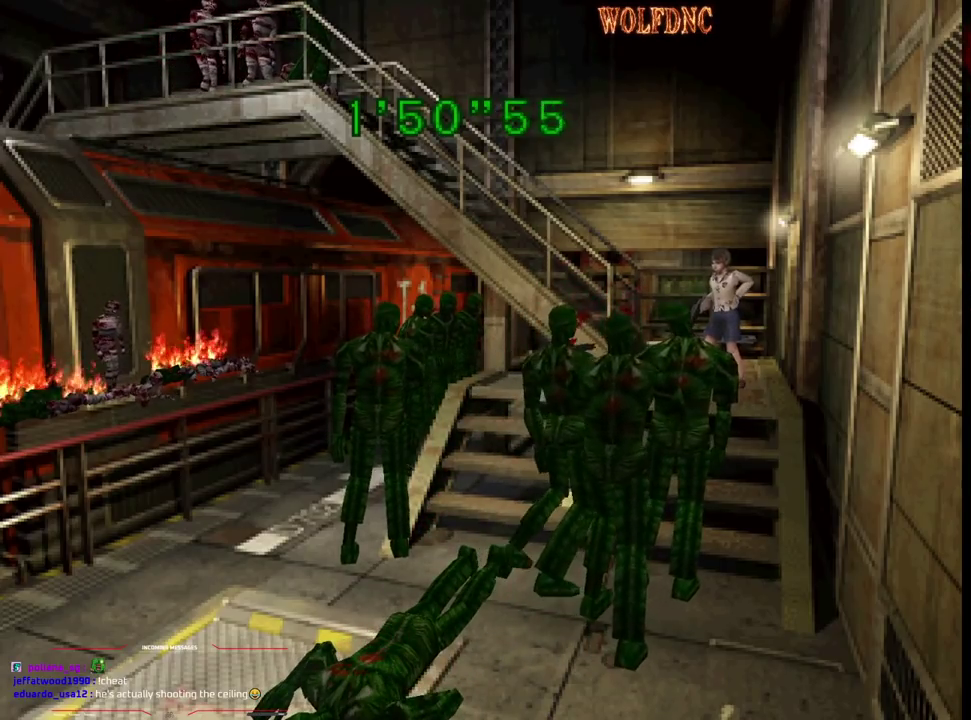
{"buttons": ["R1", "DPAD_DOWN"], "events": [[217, "CROSS", "up"], [267, "CROSS", "down"], [350, "CROSS", "up"], [400, "CROSS", "down"], [500, "CROSS", "up"]]}
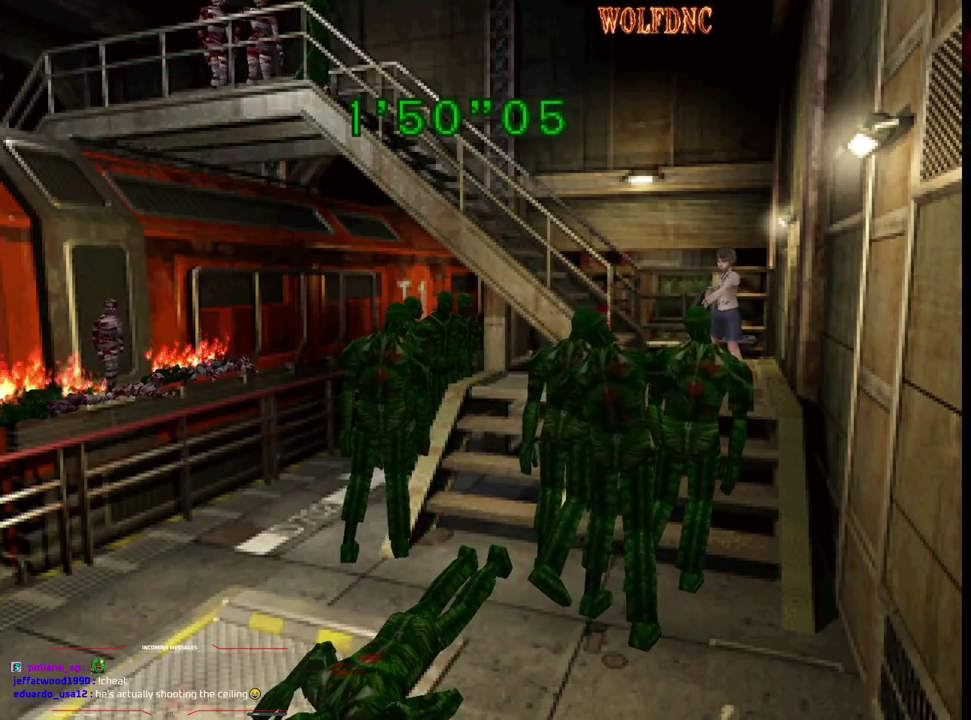
{"buttons": ["R1", "DPAD_DOWN"], "events": [[50, "CROSS", "down"], [133, "CROSS", "up"], [233, "CROSS", "down"], [367, "CROSS", "up"]]}
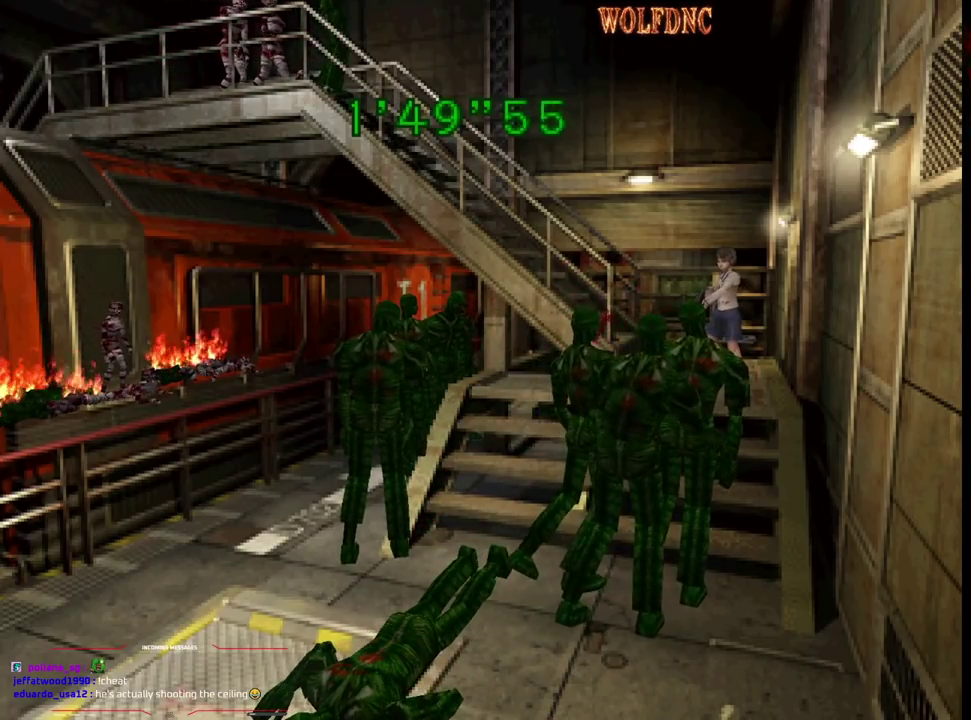
{"buttons": ["R1", "DPAD_DOWN"], "events": []}
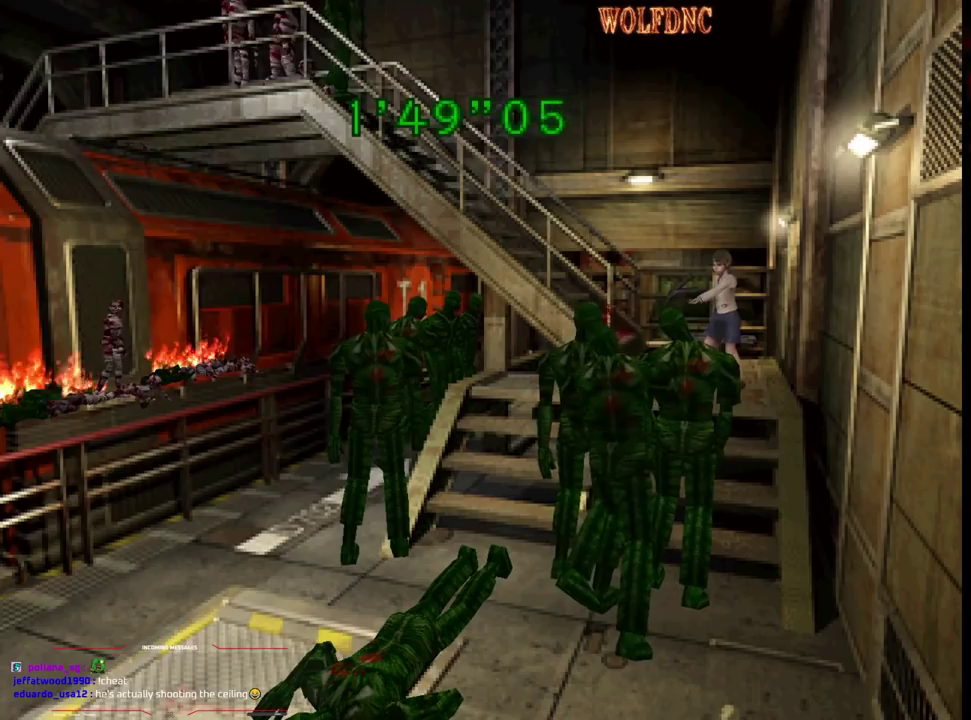
{"buttons": ["CROSS", "R1", "DPAD_DOWN"], "events": [[167, "DPAD_LEFT", "down"], [267, "DPAD_LEFT", "up"], [350, "CROSS", "down"], [400, "CROSS", "up"], [450, "CROSS", "down"]]}
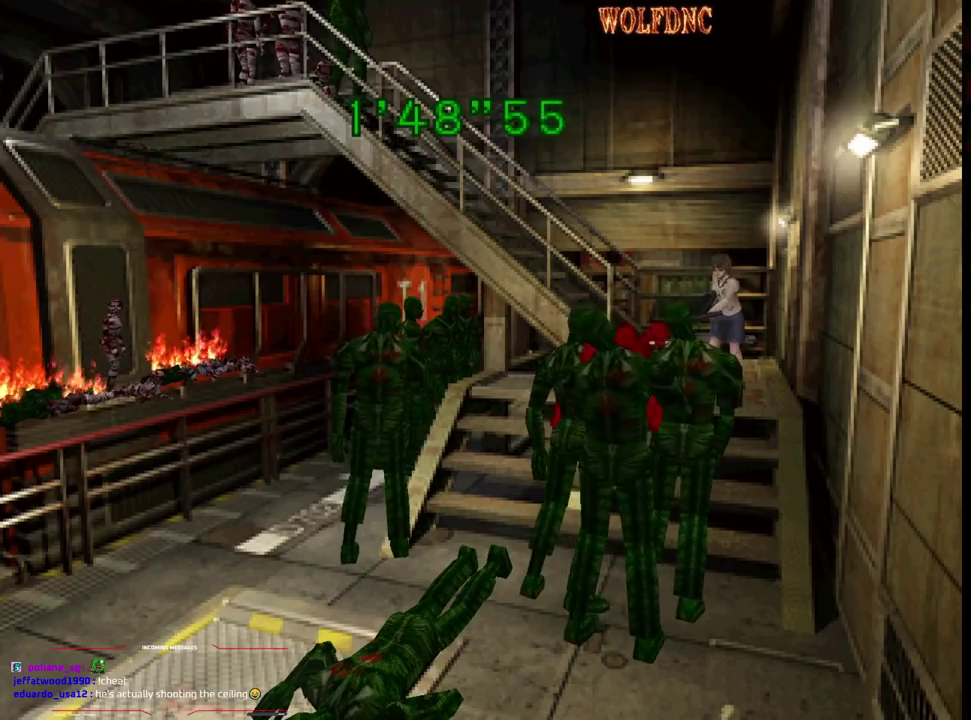
{"buttons": ["R1", "DPAD_DOWN"], "events": [[183, "CROSS", "up"], [233, "CROSS", "down"], [317, "CROSS", "up"], [367, "CROSS", "down"], [417, "CROSS", "up"]]}
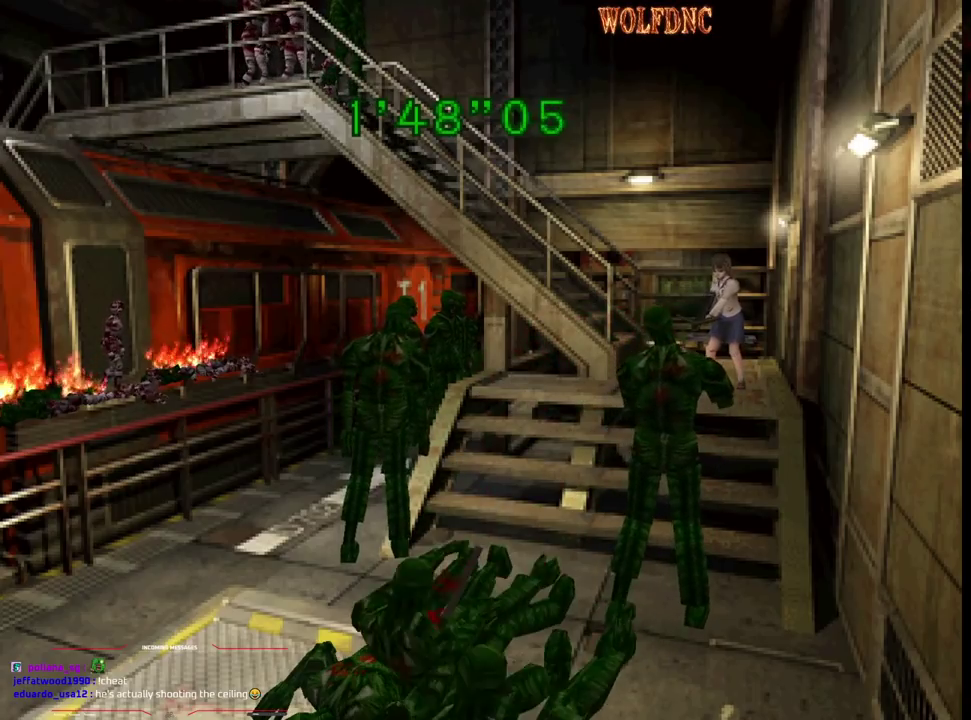
{"buttons": ["CROSS", "R1", "DPAD_DOWN"], "events": [[100, "CROSS", "down"], [200, "CROSS", "up"], [250, "CROSS", "down"], [333, "CROSS", "up"], [383, "CROSS", "down"], [433, "CROSS", "up"], [483, "CROSS", "down"]]}
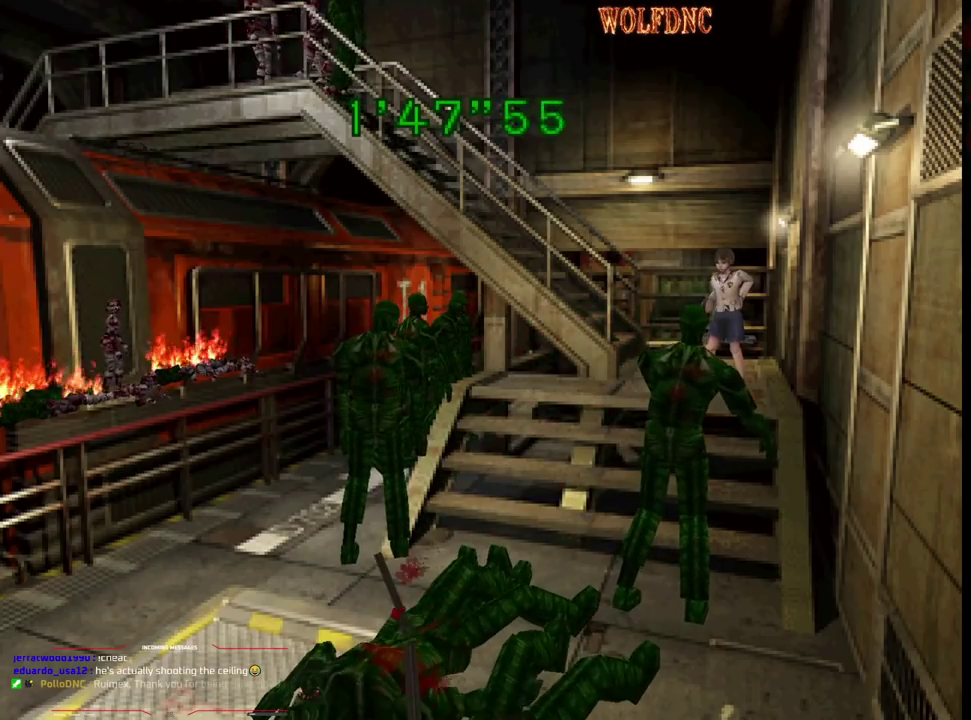
{"buttons": ["R1", "DPAD_DOWN"], "events": [[67, "CROSS", "up"], [117, "CROSS", "down"], [217, "CROSS", "up"], [267, "CROSS", "down"], [450, "CROSS", "up"]]}
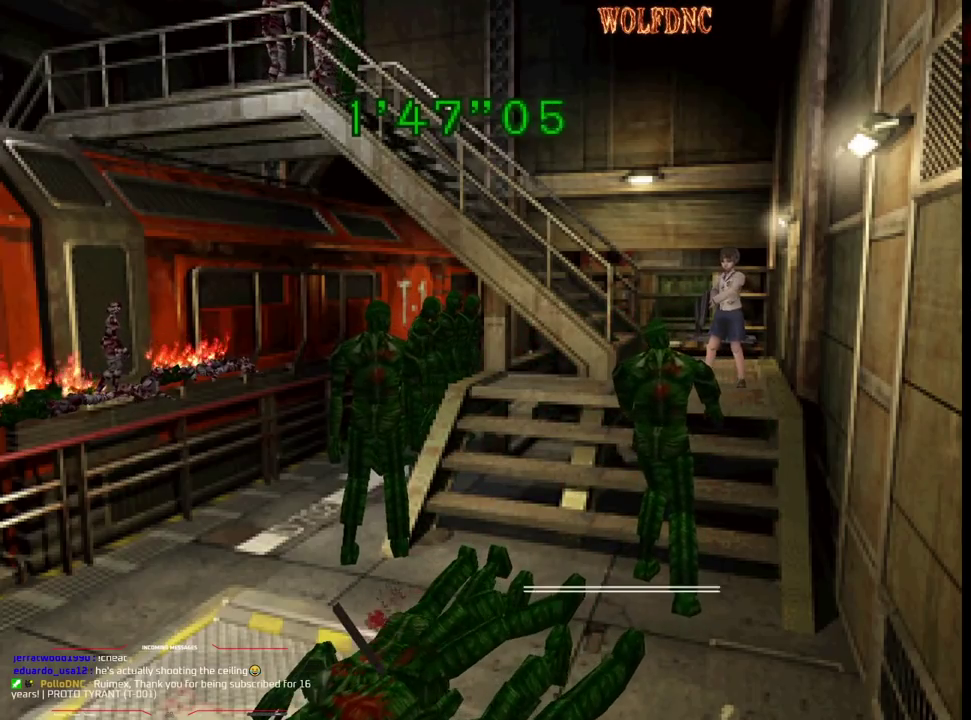
{"buttons": ["CROSS", "R1", "DPAD_DOWN"], "events": [[133, "CROSS", "down"], [367, "CROSS", "up"], [417, "CROSS", "down"]]}
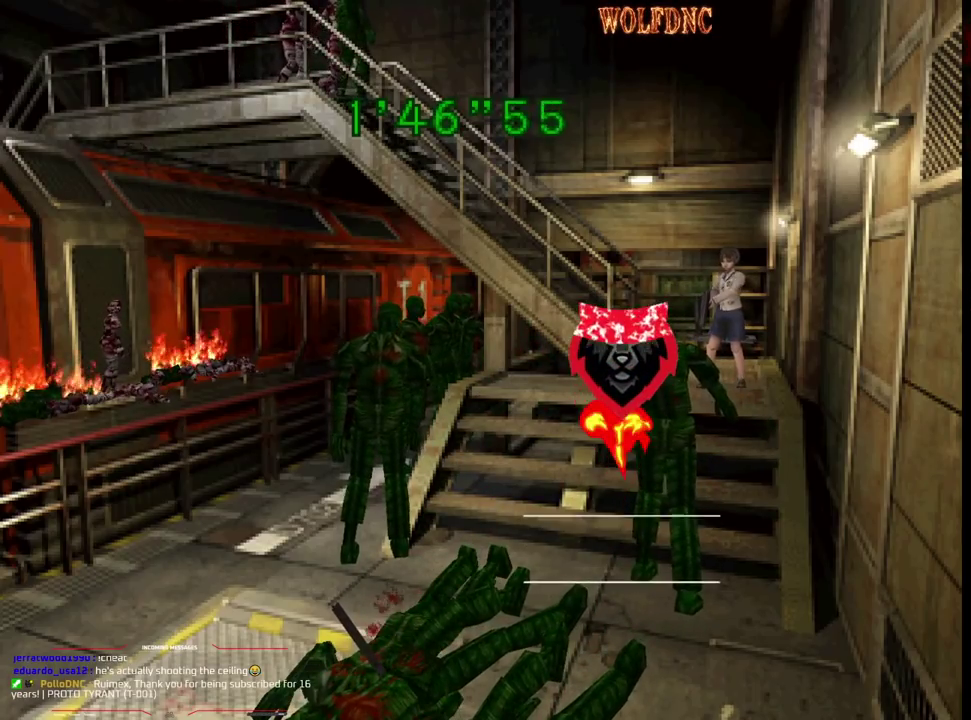
{"buttons": ["R1", "DPAD_DOWN"], "events": [[17, "CROSS", "up"]]}
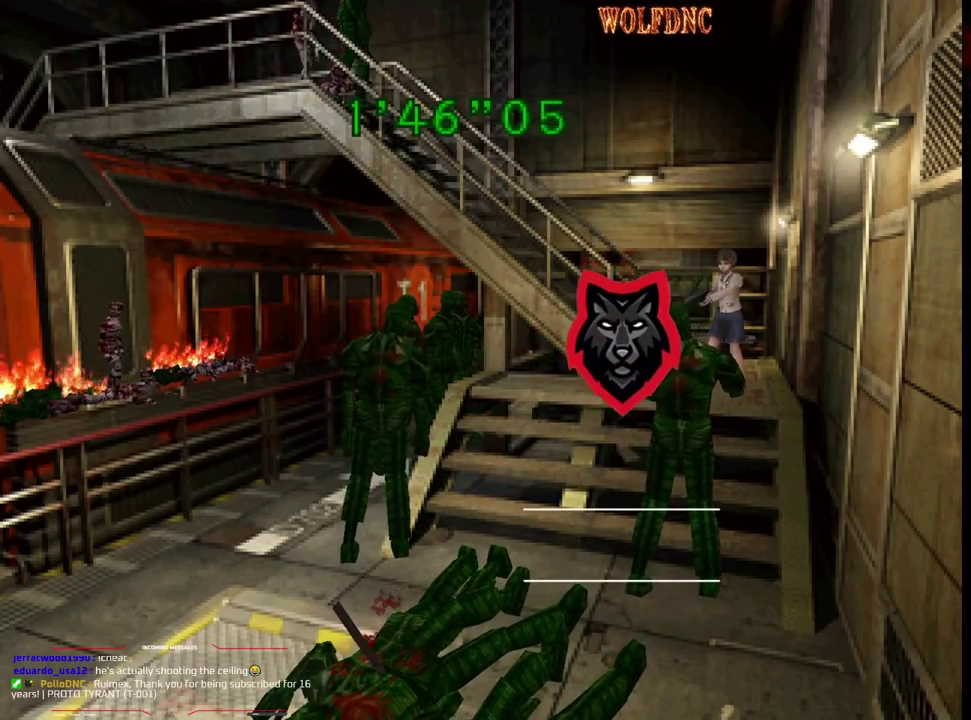
{"buttons": ["R1", "DPAD_DOWN"], "events": [[117, "CROSS", "down"], [217, "CROSS", "up"], [300, "CROSS", "down"], [350, "CROSS", "up"], [400, "CROSS", "down"], [500, "CROSS", "up"]]}
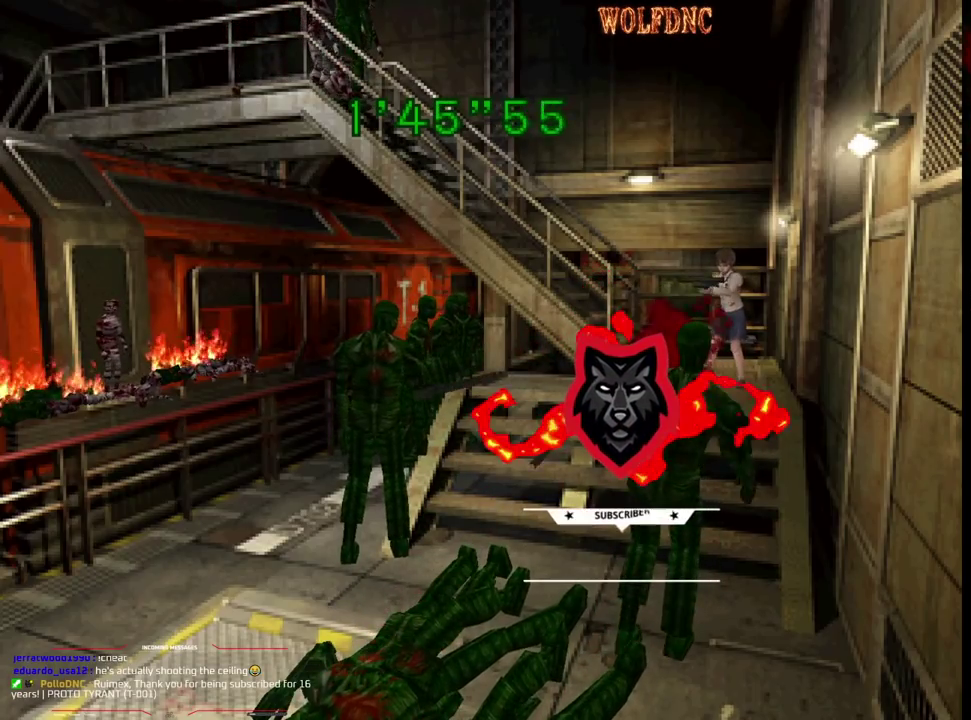
{"buttons": ["CROSS", "R1"], "events": [[50, "CROSS", "down"], [133, "CROSS", "up"], [183, "CROSS", "down"], [233, "CROSS", "up"], [283, "DPAD_DOWN", "up"], [317, "CROSS", "down"]]}
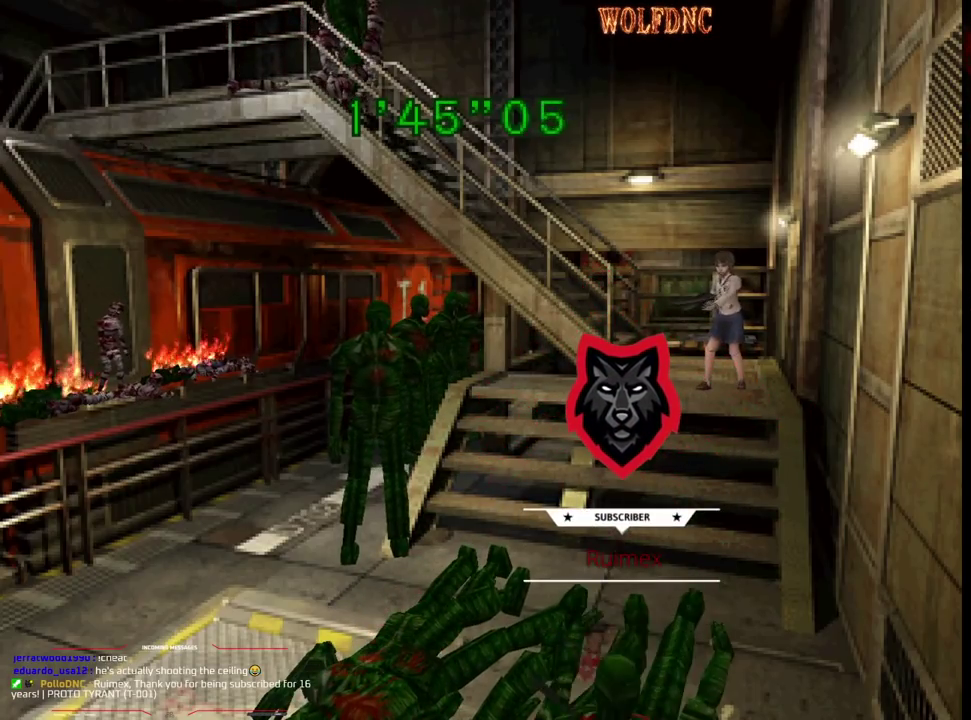
{"buttons": ["CROSS", "R1"], "events": [[150, "CROSS", "up"], [200, "CROSS", "down"], [383, "CROSS", "up"], [433, "CROSS", "down"]]}
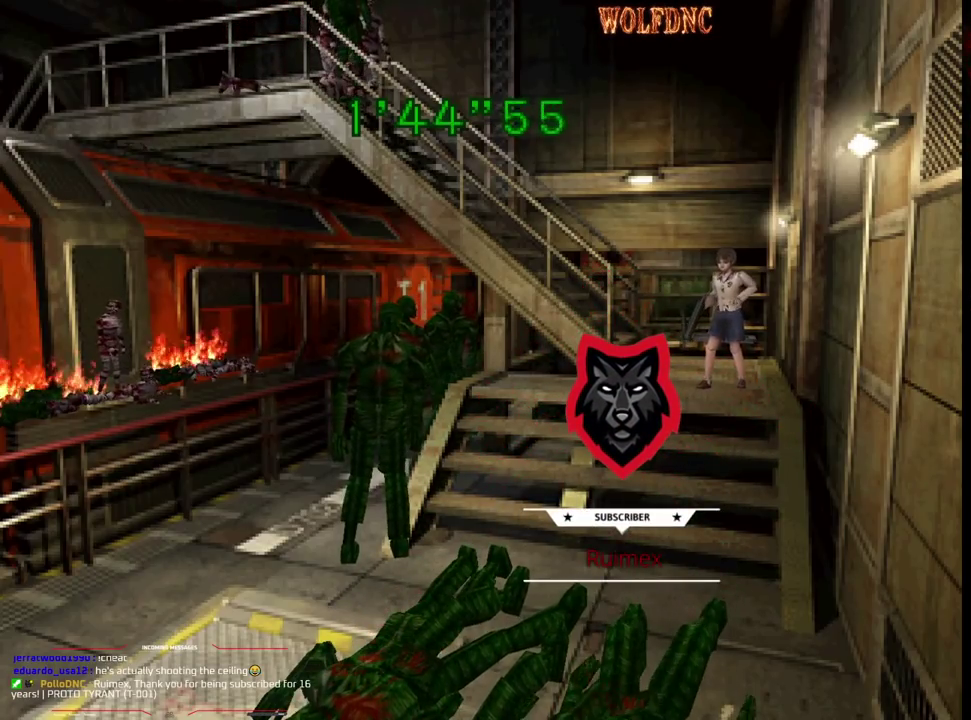
{"buttons": ["CROSS", "R1"], "events": [[33, "CROSS", "up"], [217, "CROSS", "down"], [400, "CROSS", "up"], [450, "CROSS", "down"]]}
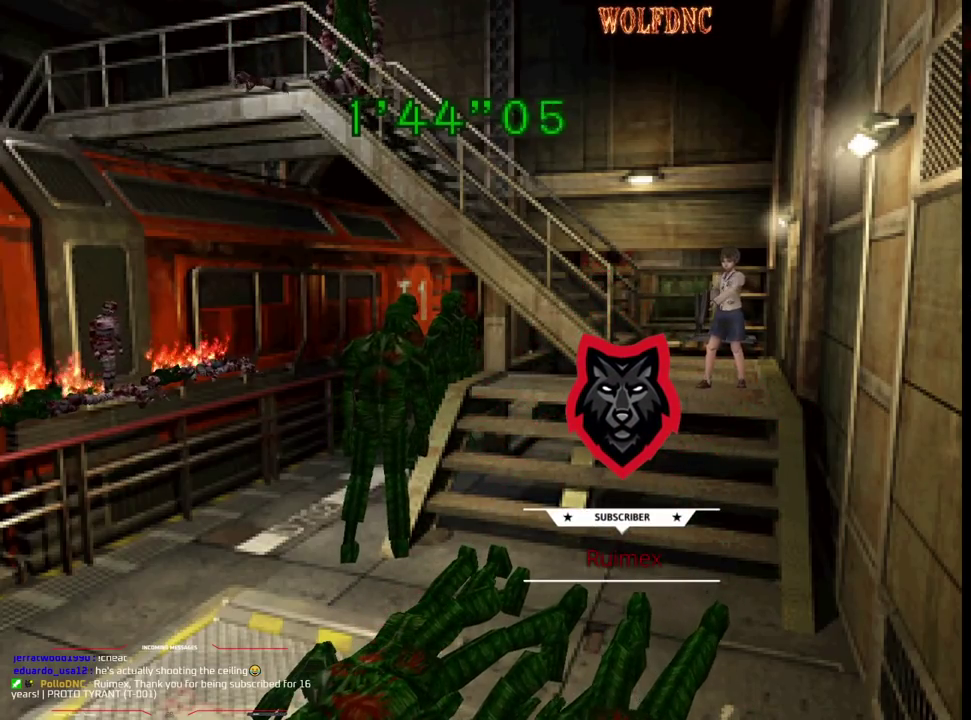
{"buttons": [], "events": [[133, "CROSS", "up"], [233, "CROSS", "down"], [283, "CROSS", "up"], [467, "R1", "up"]]}
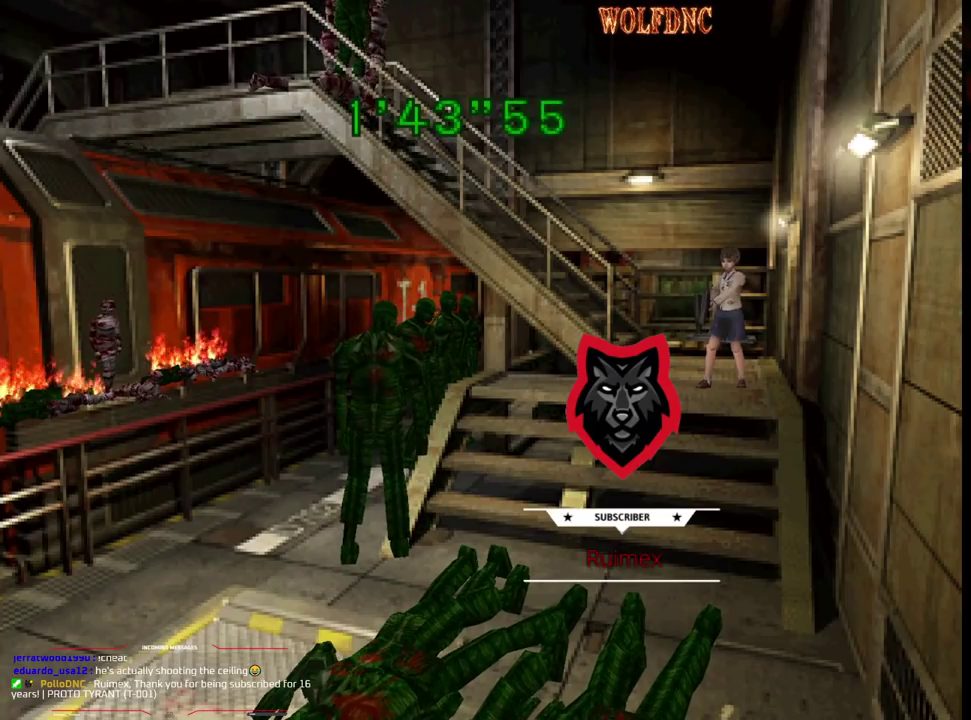
{"buttons": ["SQUARE", "DPAD_UP"], "events": [[283, "DPAD_UP", "down"], [383, "SQUARE", "down"]]}
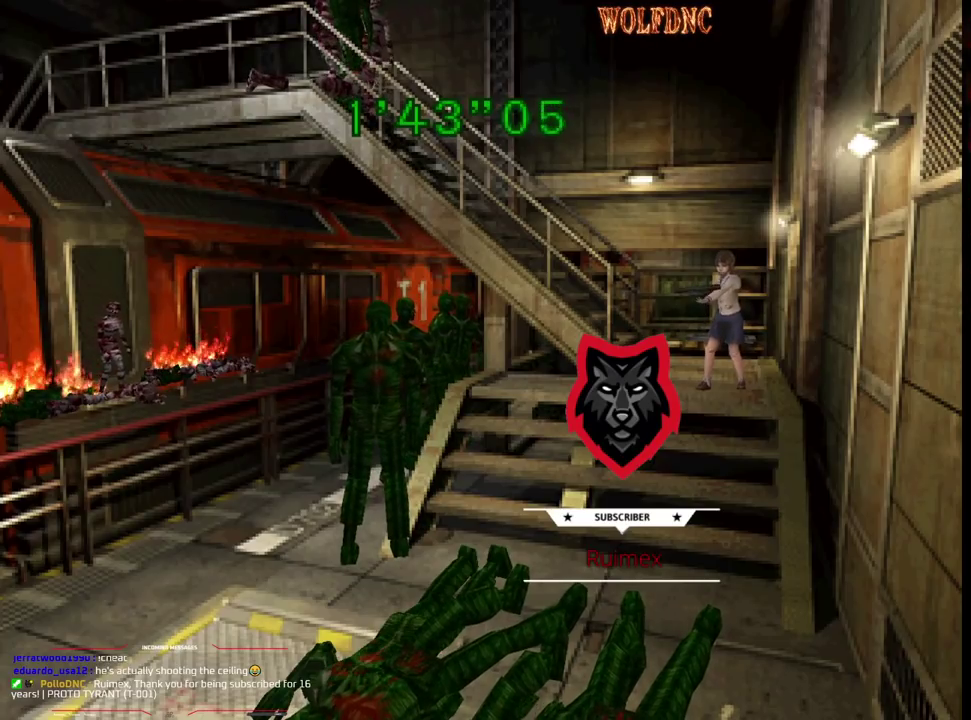
{"buttons": ["SQUARE", "DPAD_UP"], "events": [[167, "DPAD_LEFT", "down"], [217, "CROSS", "down"], [267, "DPAD_LEFT", "up"], [300, "CROSS", "up"], [350, "CROSS", "down"], [450, "CROSS", "up"]]}
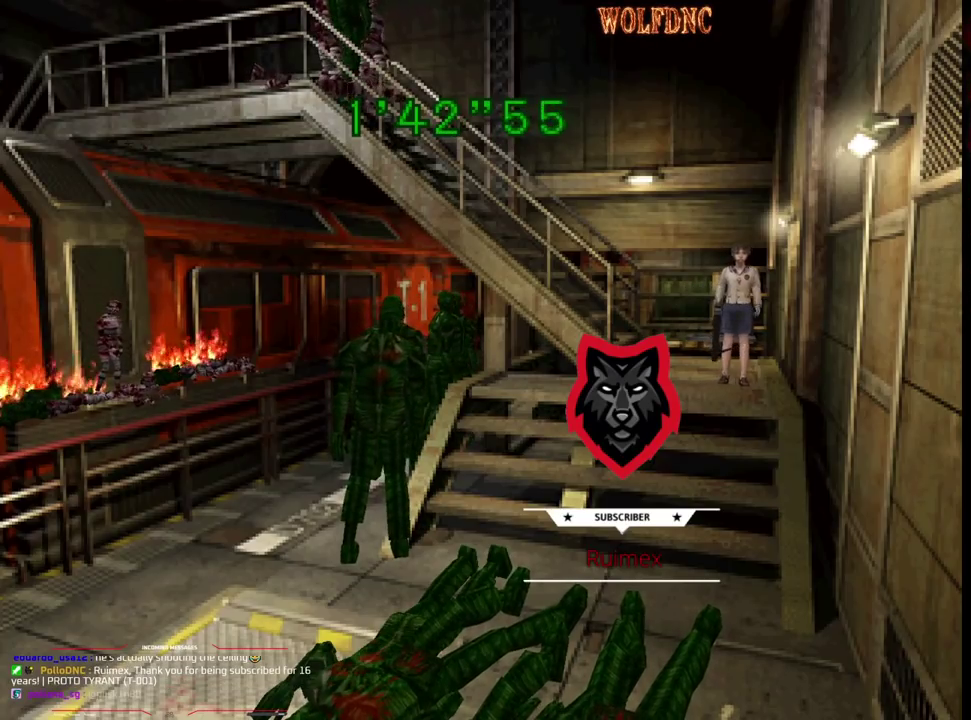
{"buttons": ["SQUARE", "DPAD_UP", "DPAD_RIGHT"], "events": [[50, "DPAD_LEFT", "down"], [83, "CROSS", "down"], [133, "DPAD_LEFT", "up"], [183, "CROSS", "up"], [367, "CROSS", "down"], [367, "DPAD_RIGHT", "down"], [467, "CROSS", "up"]]}
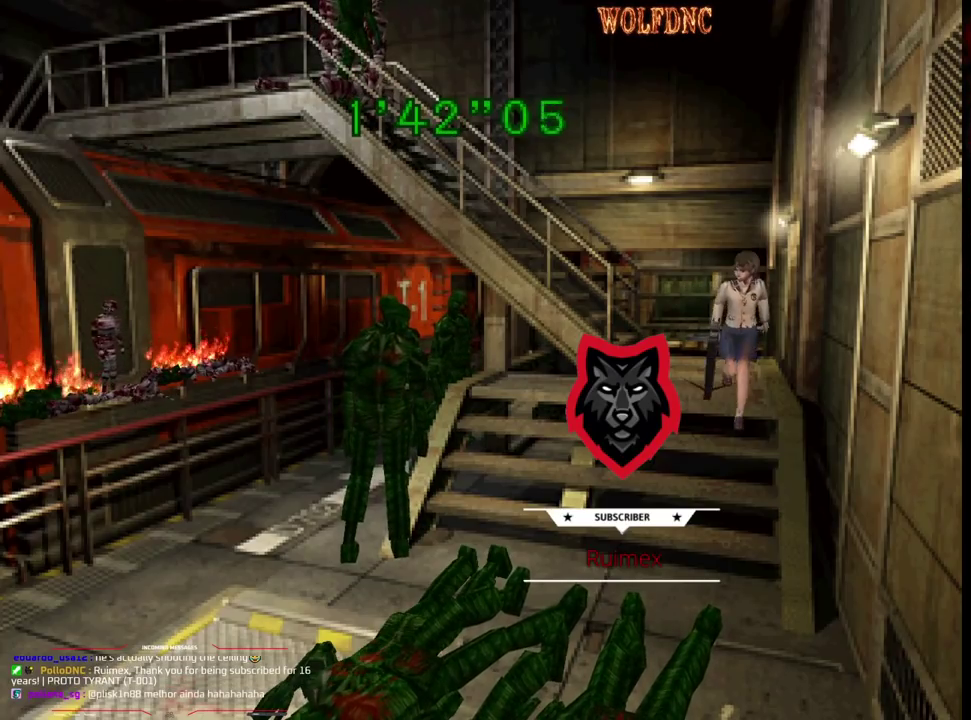
{"buttons": ["DPAD_RIGHT"], "events": [[17, "CROSS", "down"], [67, "CROSS", "up"], [150, "CROSS", "down"], [150, "DPAD_RIGHT", "up"], [200, "CROSS", "up"], [250, "SQUARE", "up"], [333, "DPAD_UP", "up"], [383, "DPAD_RIGHT", "down"]]}
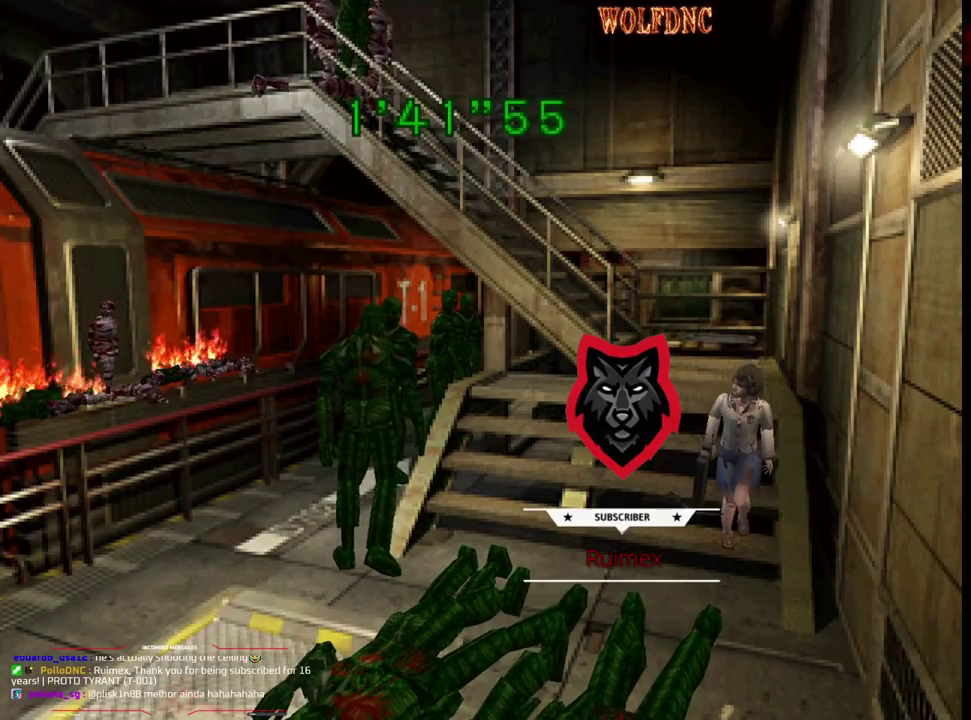
{"buttons": ["SQUARE", "DPAD_UP", "DPAD_RIGHT"], "events": [[400, "DPAD_UP", "down"], [400, "SQUARE", "down"]]}
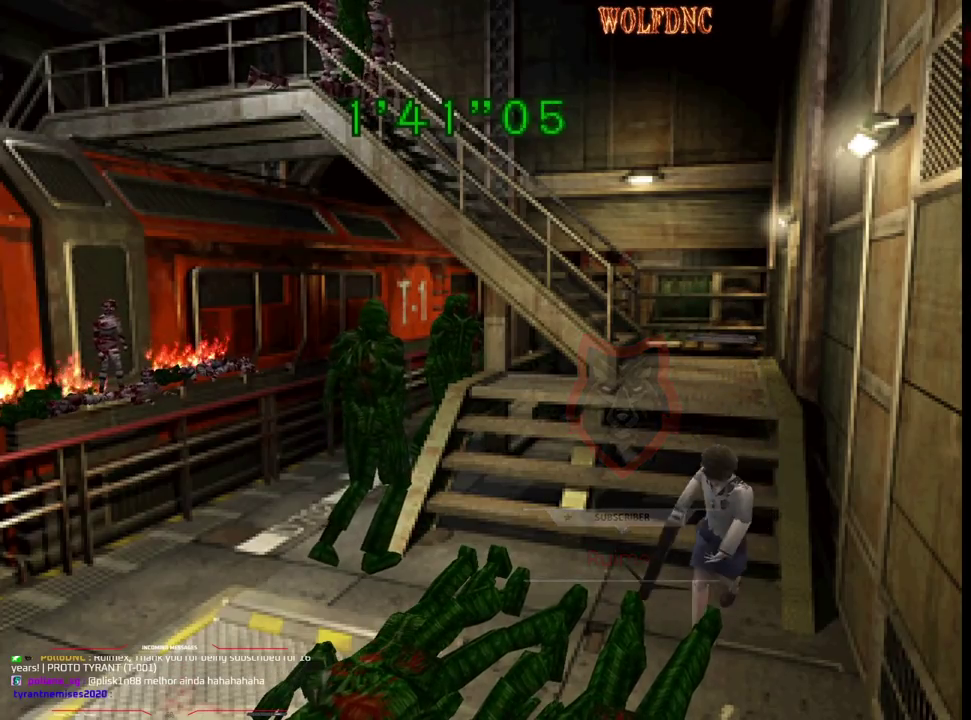
{"buttons": ["SQUARE", "DPAD_UP"], "events": [[283, "DPAD_RIGHT", "up"]]}
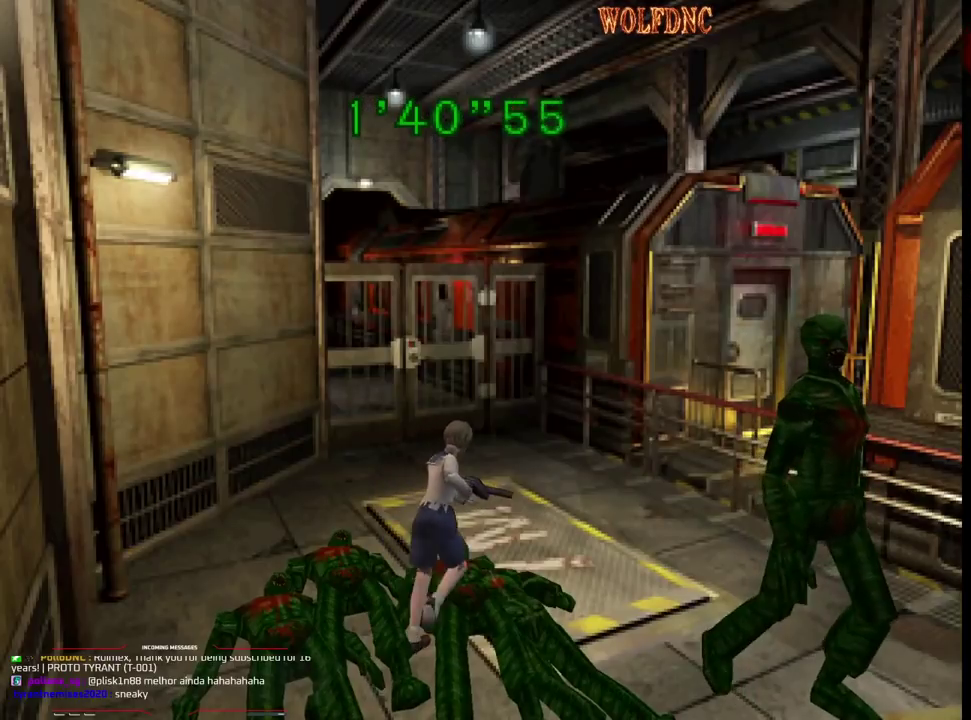
{"buttons": ["DPAD_RIGHT"], "events": [[100, "DPAD_RIGHT", "down"], [333, "DPAD_UP", "up"], [333, "SQUARE", "up"]]}
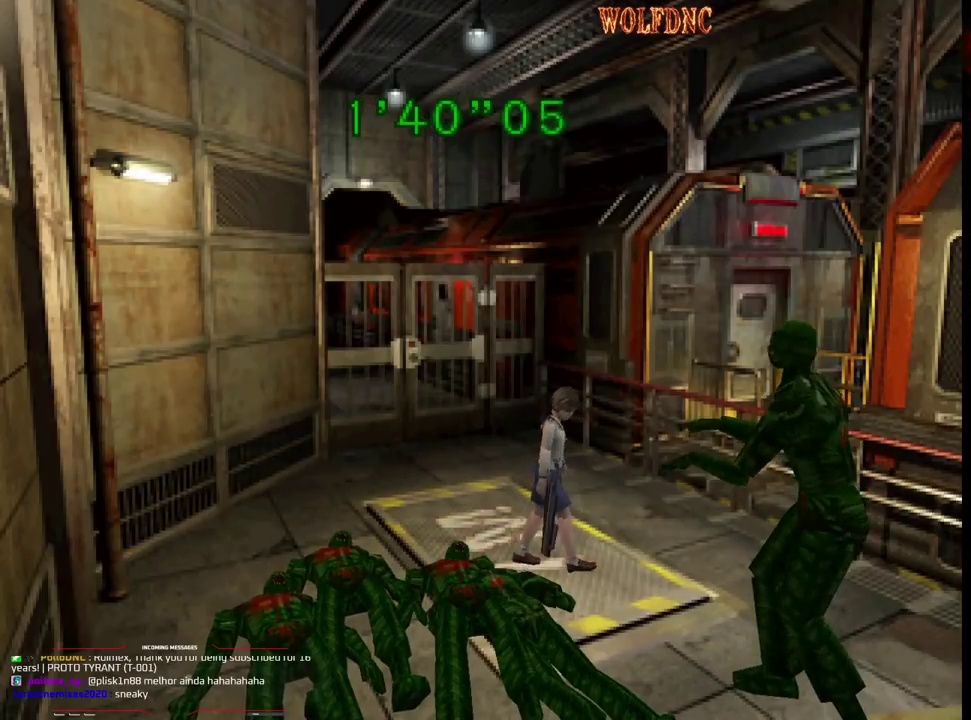
{"buttons": [], "events": [[167, "CIRCLE", "down"], [267, "DPAD_RIGHT", "up"], [300, "CIRCLE", "up"]]}
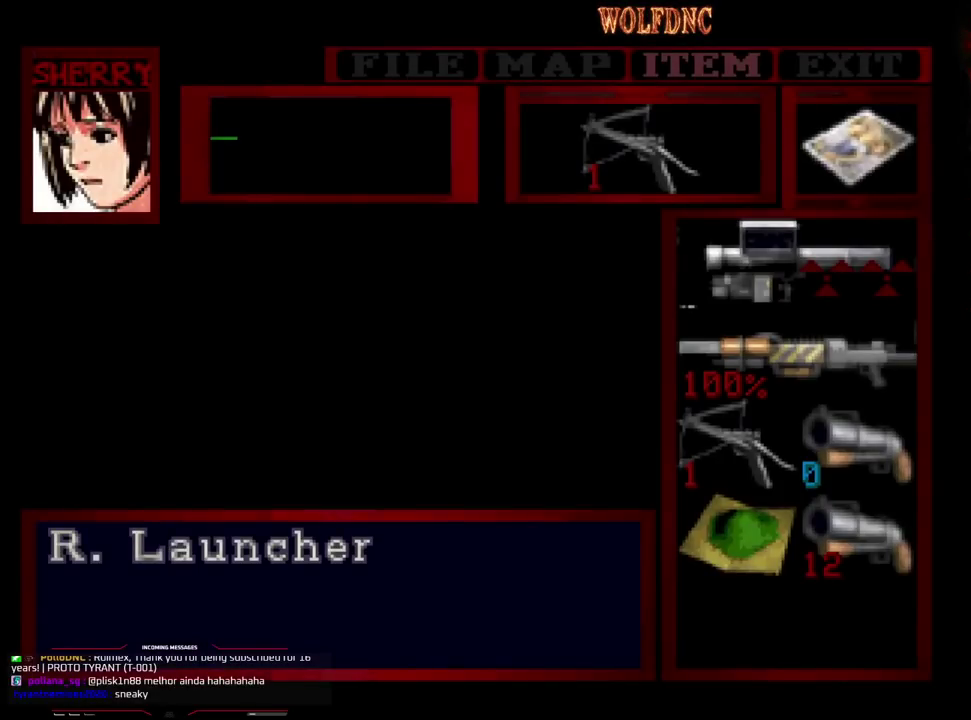
{"buttons": ["DPAD_DOWN"], "events": [[417, "DPAD_DOWN", "down"]]}
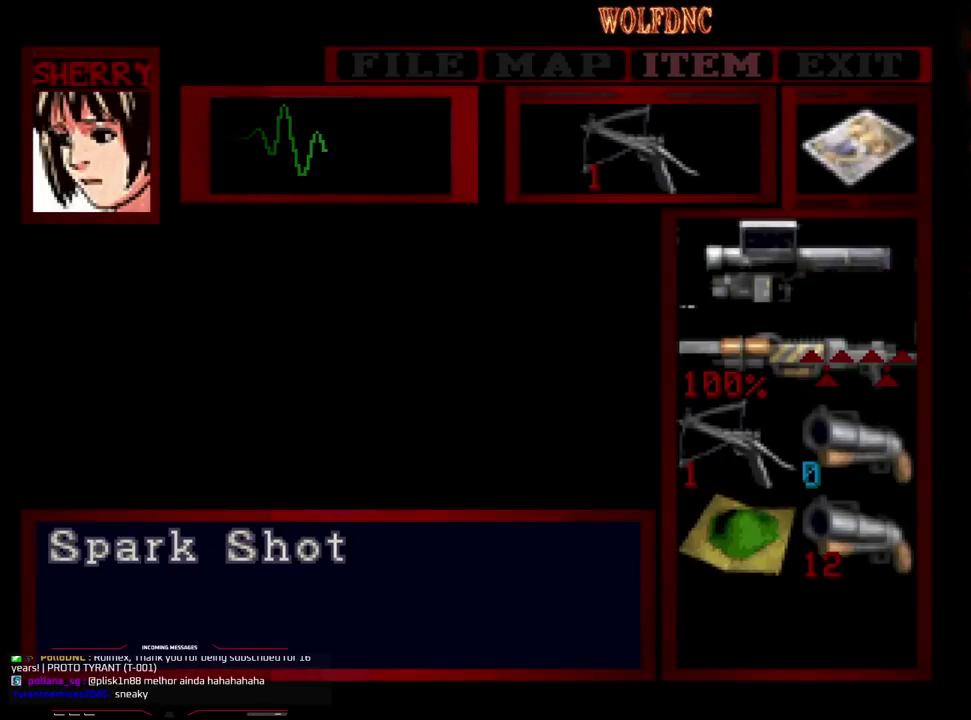
{"buttons": [], "events": [[17, "DPAD_DOWN", "up"], [100, "DPAD_DOWN", "down"], [200, "DPAD_DOWN", "up"], [300, "DPAD_DOWN", "down"], [383, "DPAD_DOWN", "up"]]}